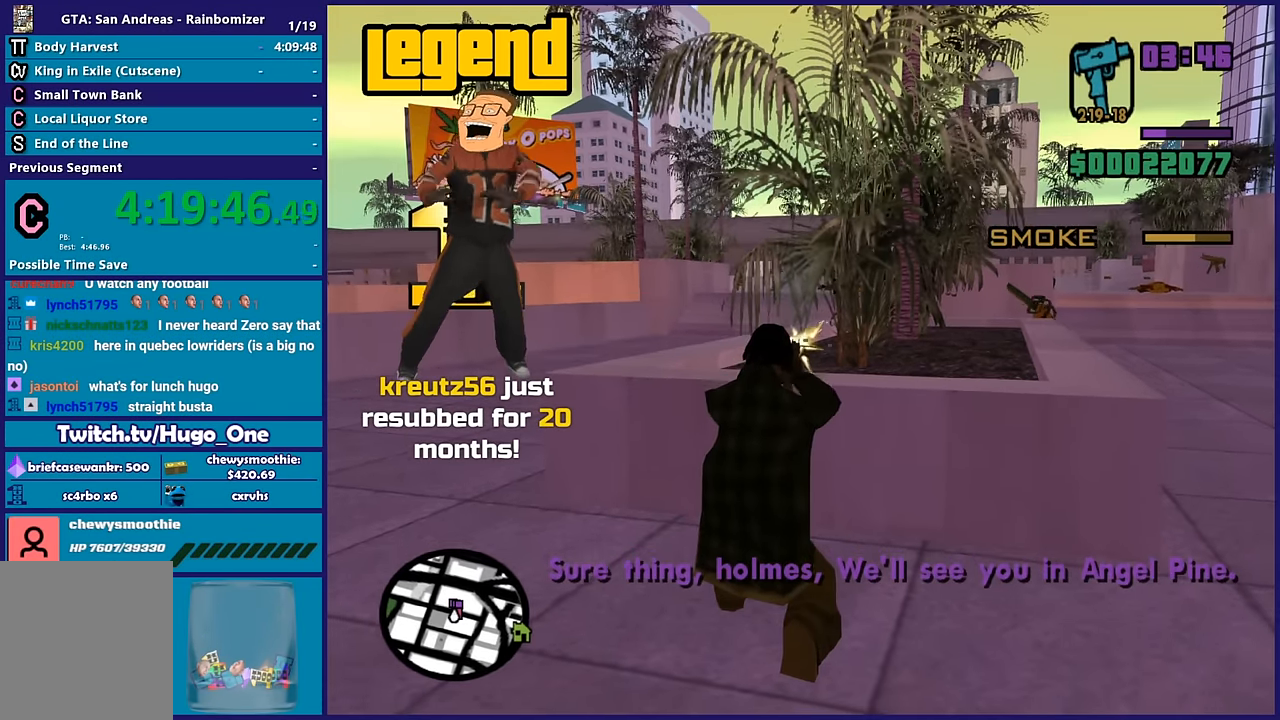
Gameplay with a controller (Xbox layout); each line is a JSON object with the inputs held at the frame after it (dt_ms = milliseconds from this image to that frame). "button_events" lists button changes between this image and that frame as [ms after this image, input, new state], when the widget could be followed in between (sticks are given only as held states). This document gives stick clicks only as held states, not as events. Not read: L1 R1.
{"dt_ms": 500, "buttons": [], "left_stick": "center", "right_stick": "center", "button_events": [[17, "R2", "up"], [133, "L2", "up"]]}
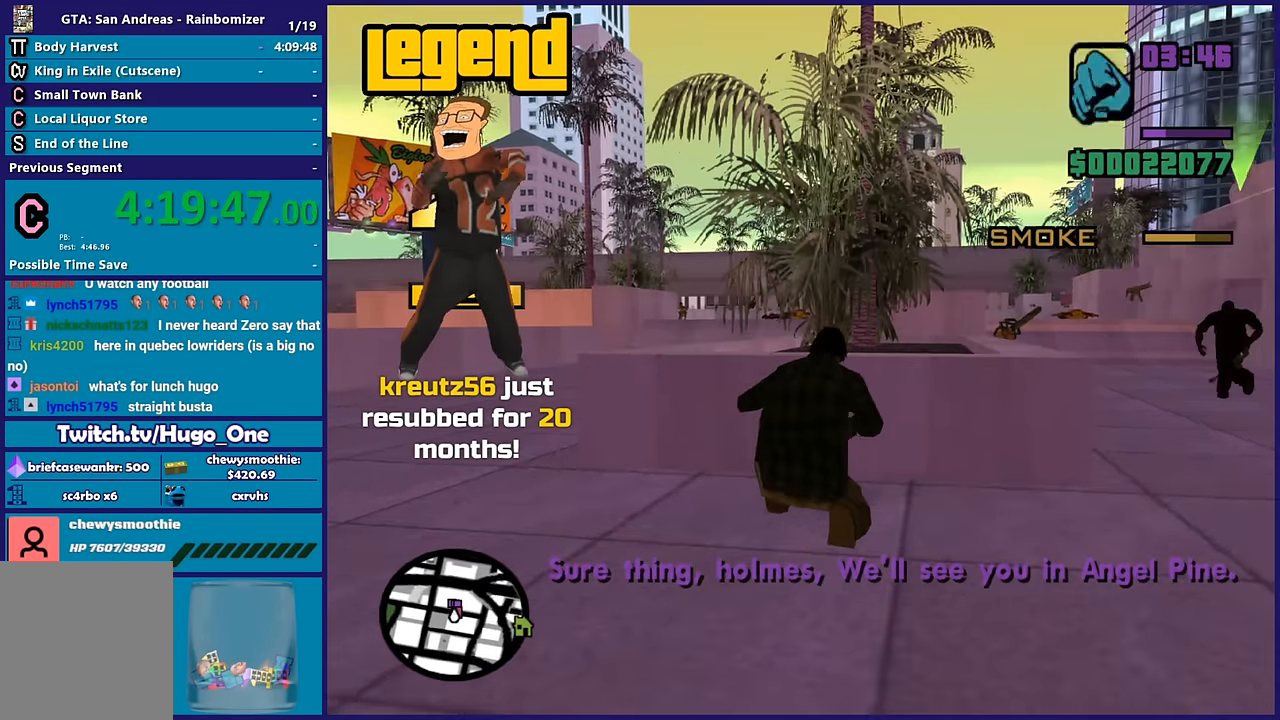
{"dt_ms": 500, "buttons": [], "left_stick": "up-left", "right_stick": "down-left", "button_events": []}
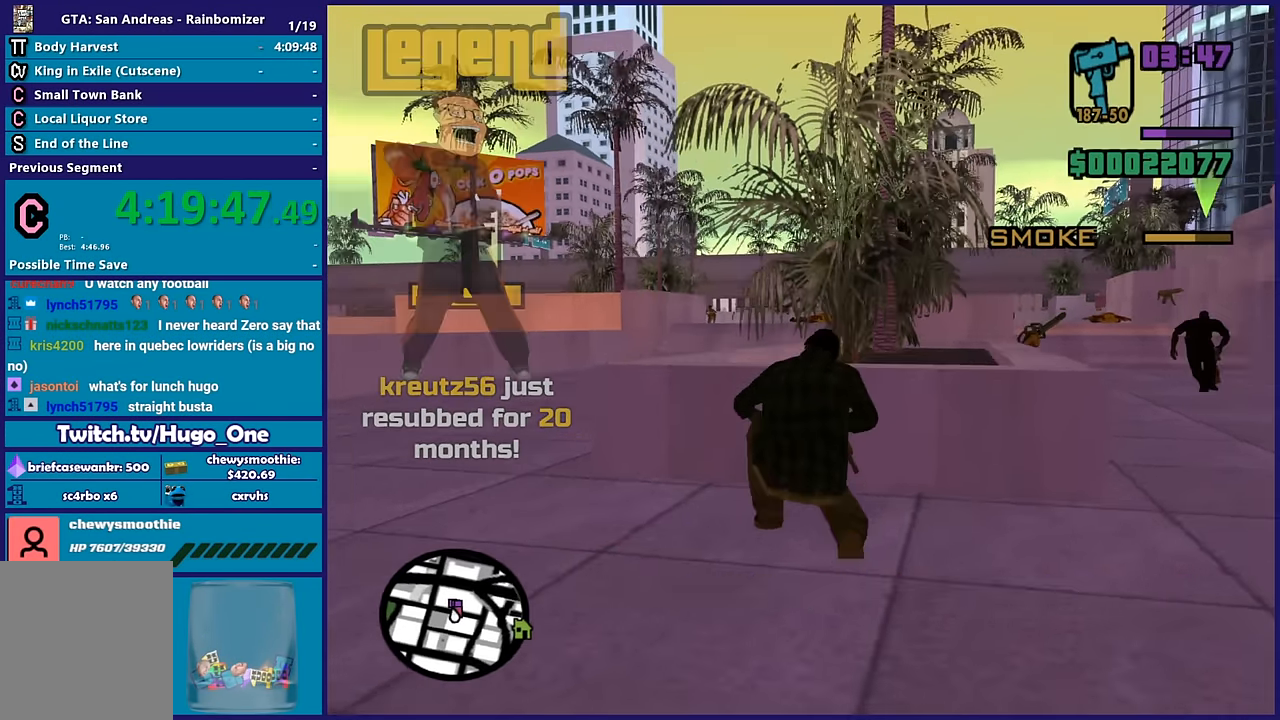
{"dt_ms": 500, "buttons": ["L2", "R2"], "left_stick": "center", "right_stick": "center", "button_events": [[250, "L2", "down"], [266, "R2", "down"]]}
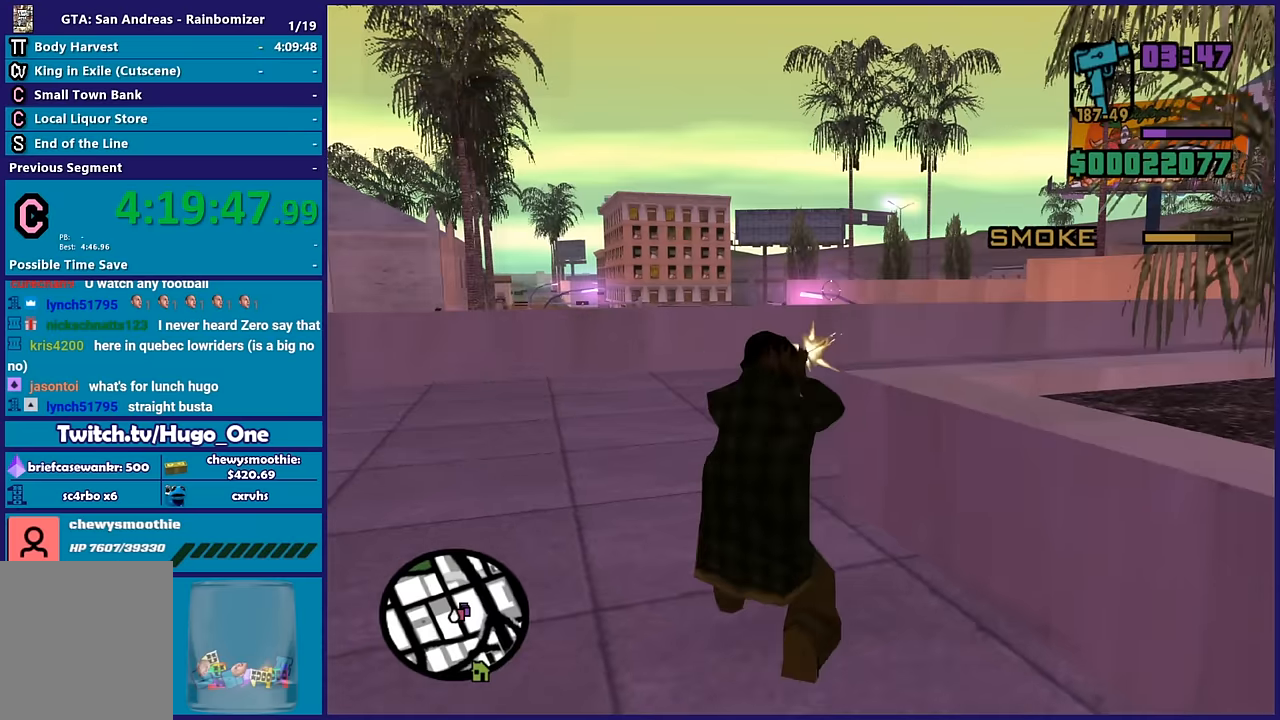
{"dt_ms": 500, "buttons": ["L2"], "left_stick": "center", "right_stick": "right", "button_events": [[183, "R2", "up"]]}
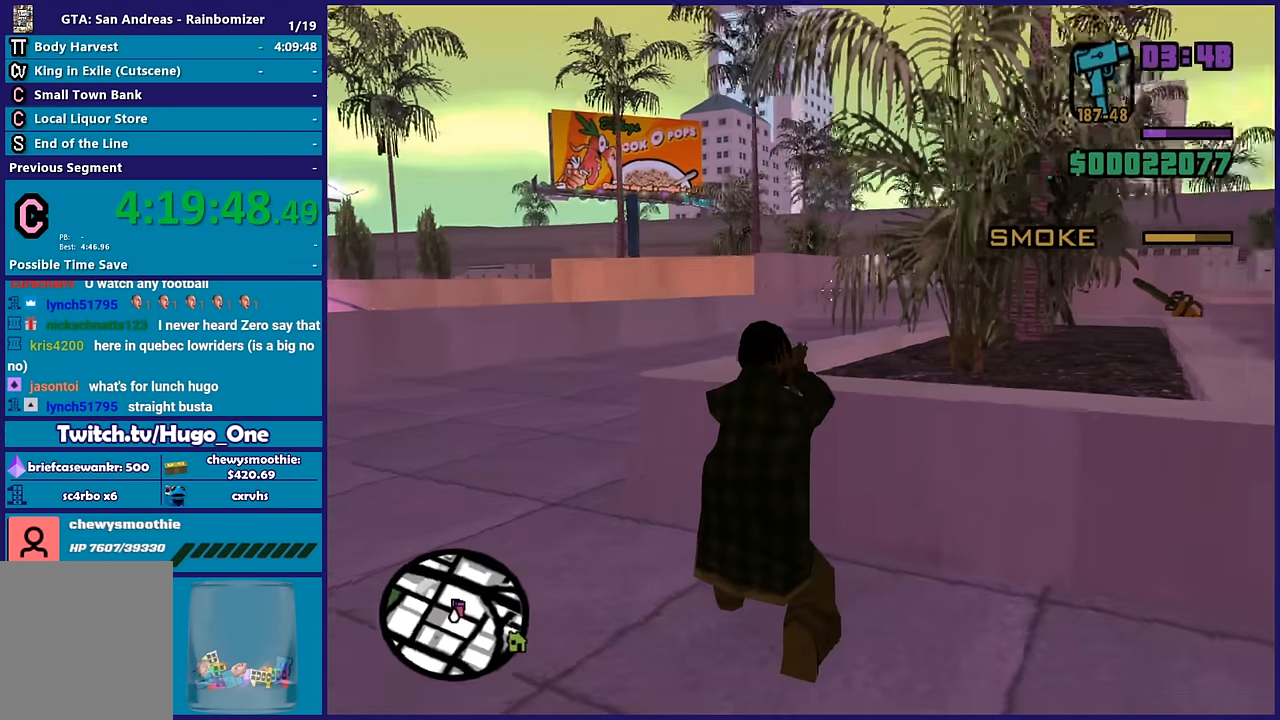
{"dt_ms": 1000, "buttons": ["L2"], "left_stick": "center", "right_stick": "down-left", "button_events": []}
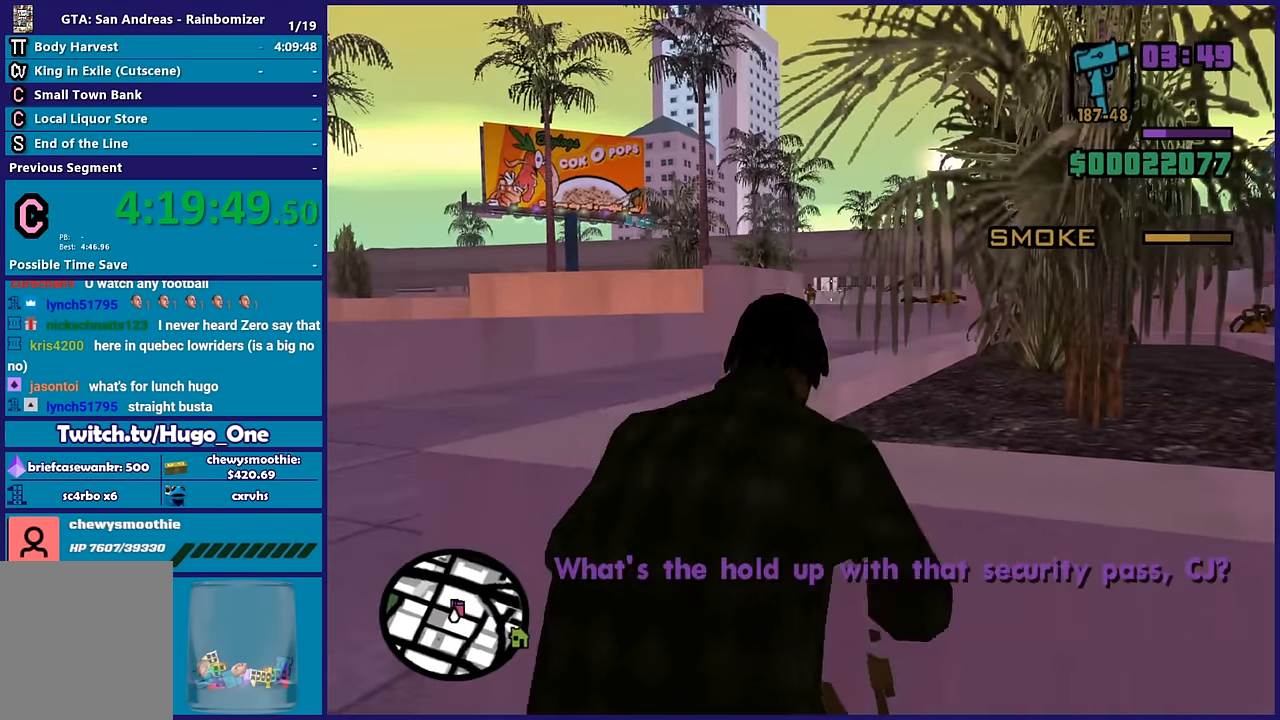
{"dt_ms": 500, "buttons": ["L2"], "left_stick": "center", "right_stick": "up", "button_events": []}
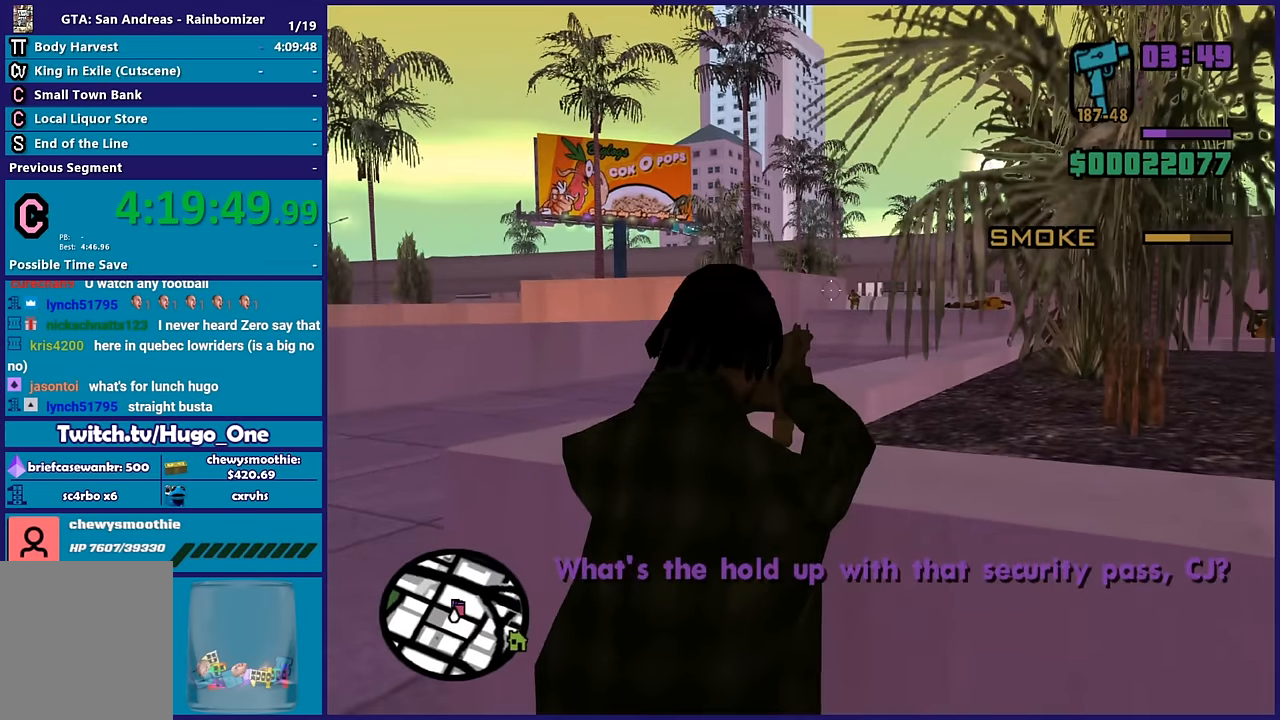
{"dt_ms": 500, "buttons": ["L2"], "left_stick": "center", "right_stick": "center", "button_events": []}
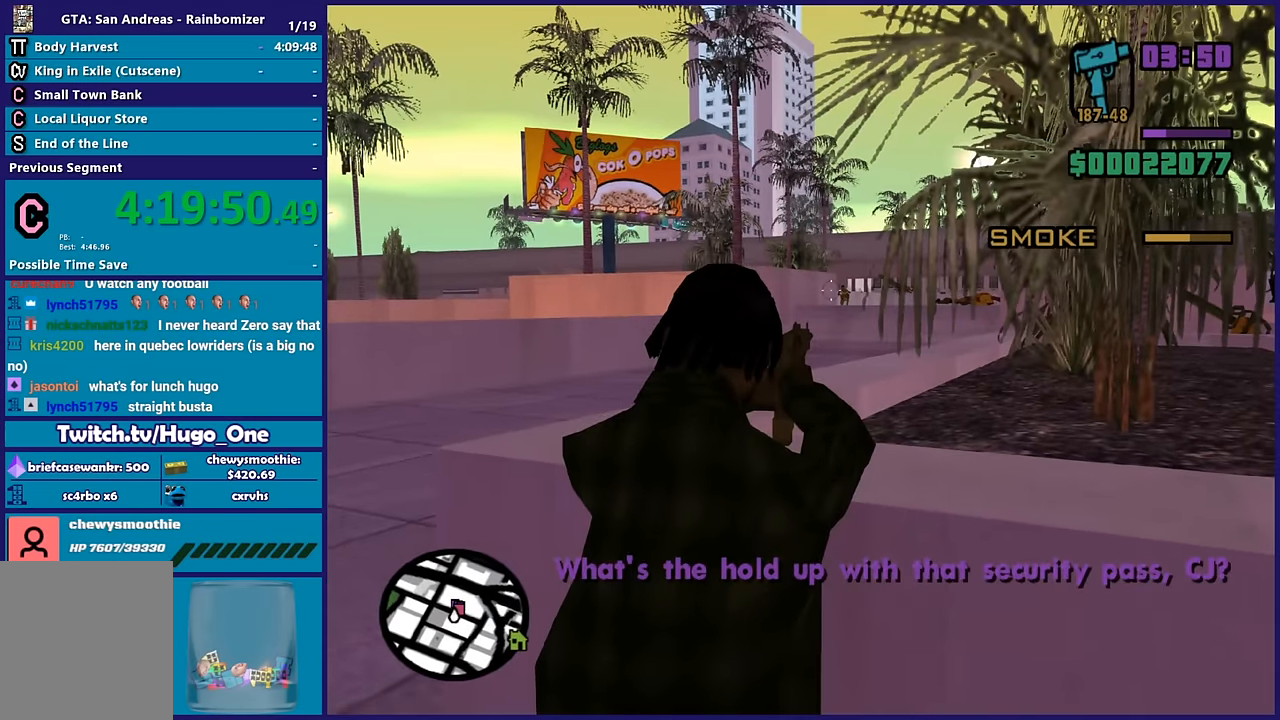
{"dt_ms": 500, "buttons": ["L2", "R2"], "left_stick": "center", "right_stick": "center", "button_events": [[400, "R2", "down"]]}
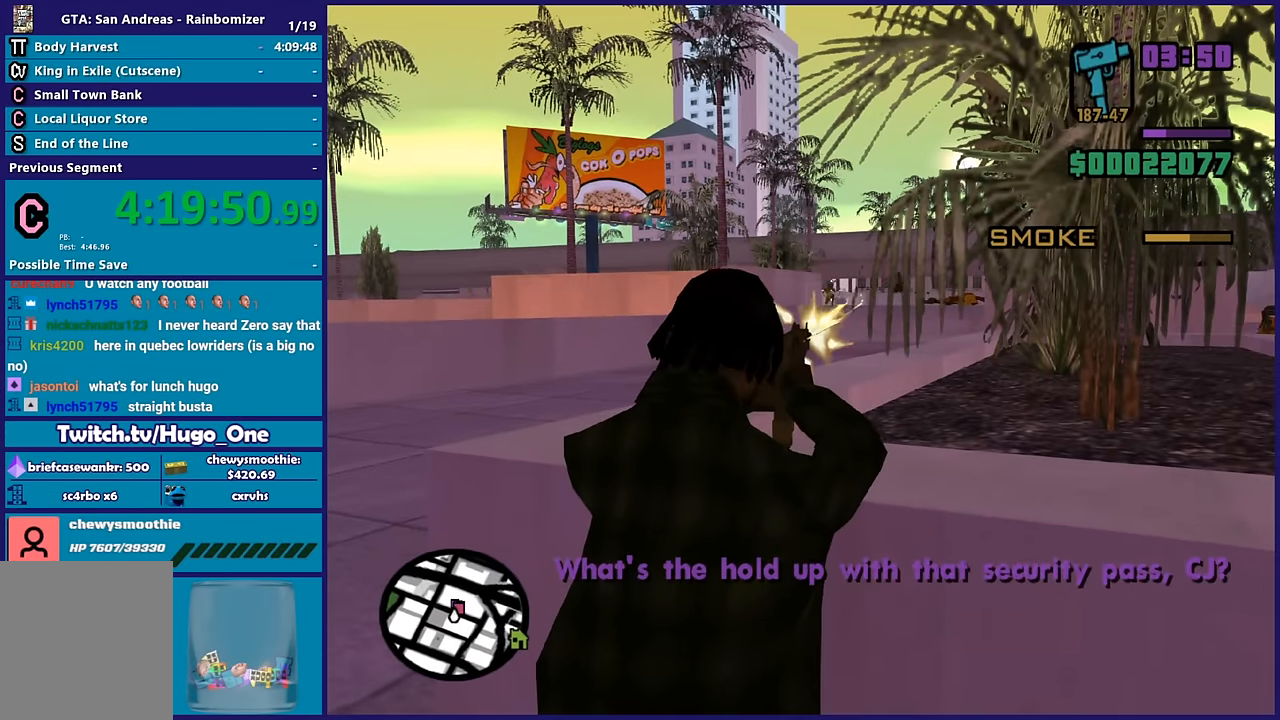
{"dt_ms": 500, "buttons": ["L2"], "left_stick": "center", "right_stick": "center", "button_events": [[66, "R2", "up"], [150, "R2", "down"], [233, "R2", "up"], [350, "R2", "down"], [450, "R2", "up"]]}
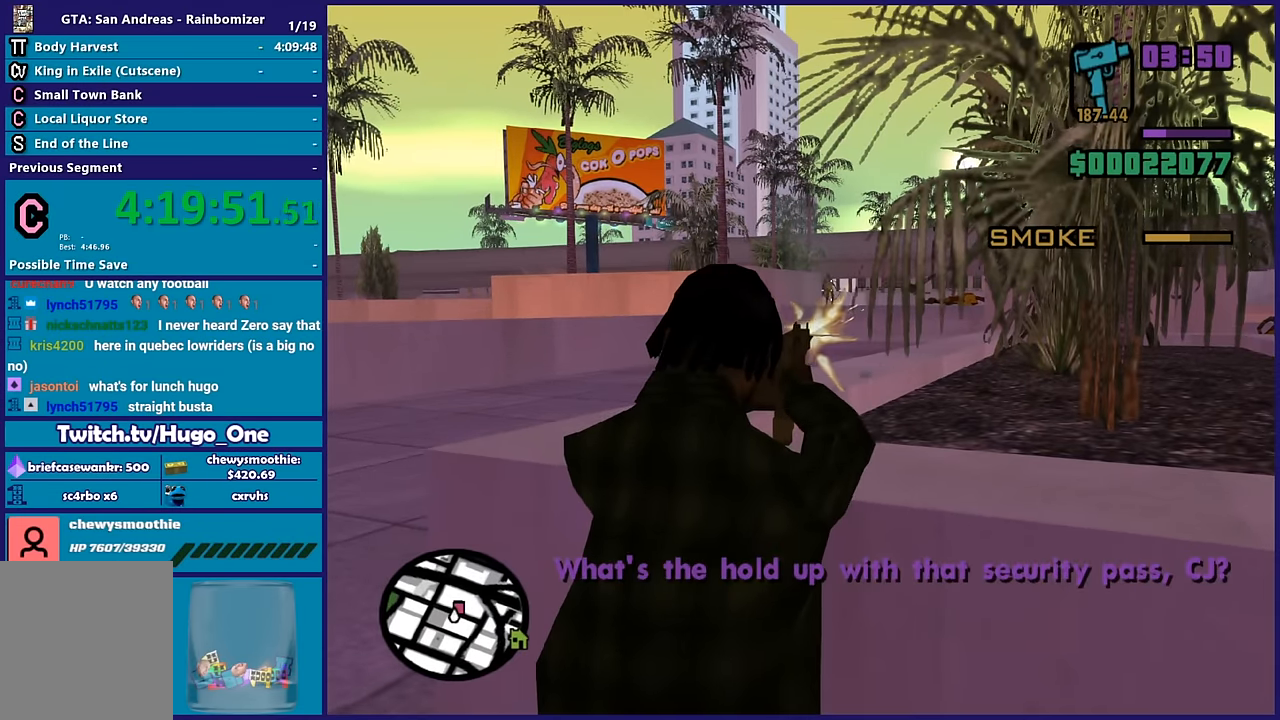
{"dt_ms": 500, "buttons": [], "left_stick": "up-left", "right_stick": "center", "button_events": [[16, "R2", "down"], [83, "R2", "up"], [183, "R2", "down"], [266, "R2", "up"], [383, "L2", "up"]]}
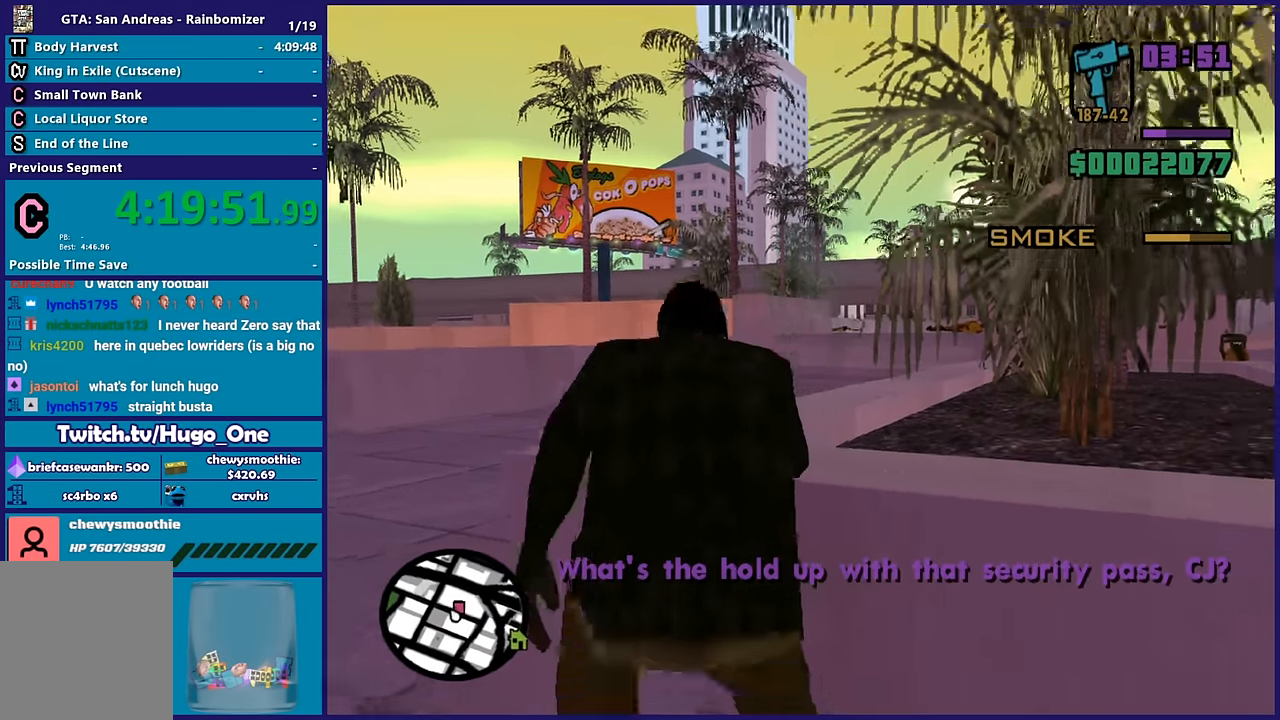
{"dt_ms": 500, "buttons": [], "left_stick": "up", "right_stick": "up-right", "button_events": [[150, "A", "down"], [283, "A", "up"]]}
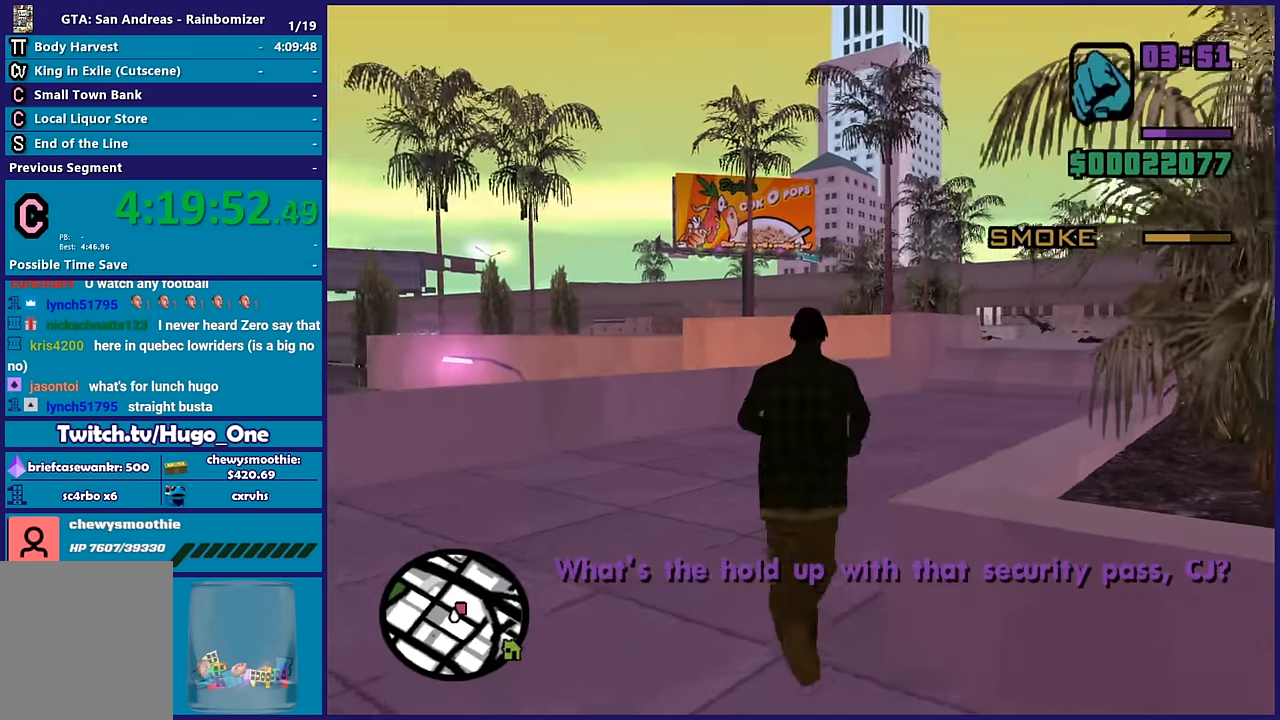
{"dt_ms": 500, "buttons": [], "left_stick": "up", "right_stick": "center", "button_events": []}
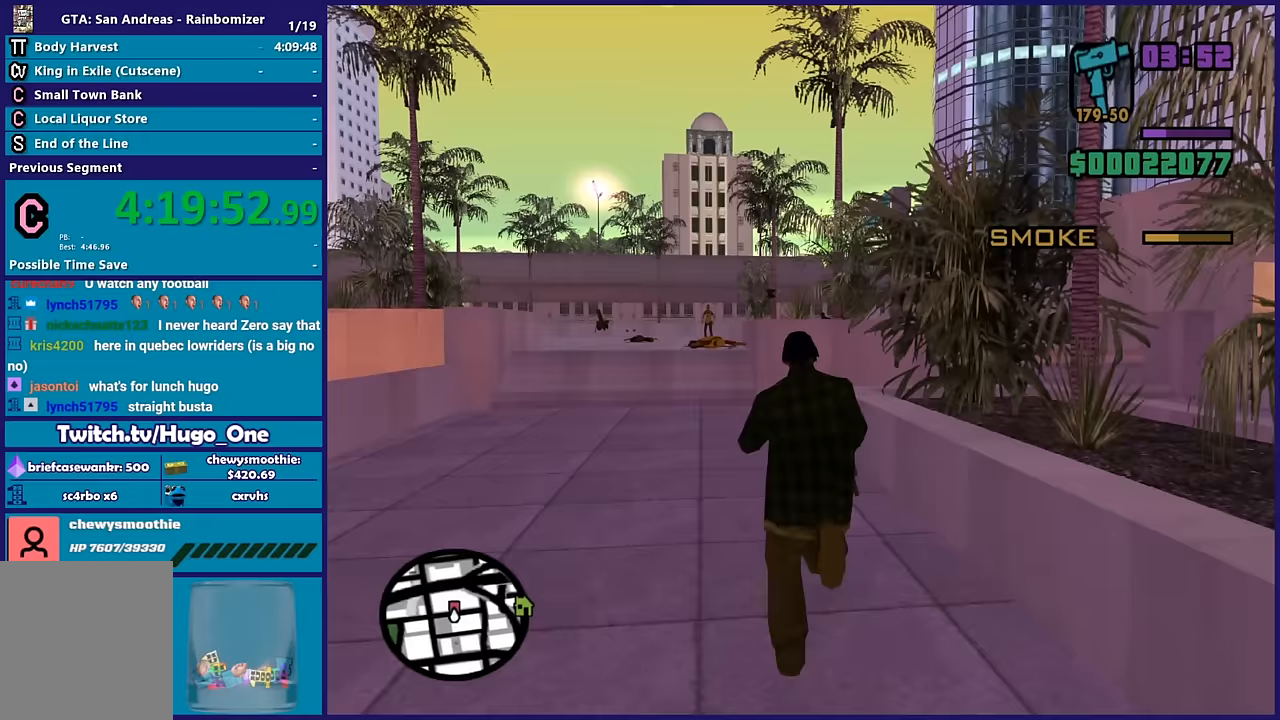
{"dt_ms": 500, "buttons": ["L2", "R2"], "left_stick": "up", "right_stick": "center", "button_events": [[17, "L2", "down"], [17, "R2", "down"]]}
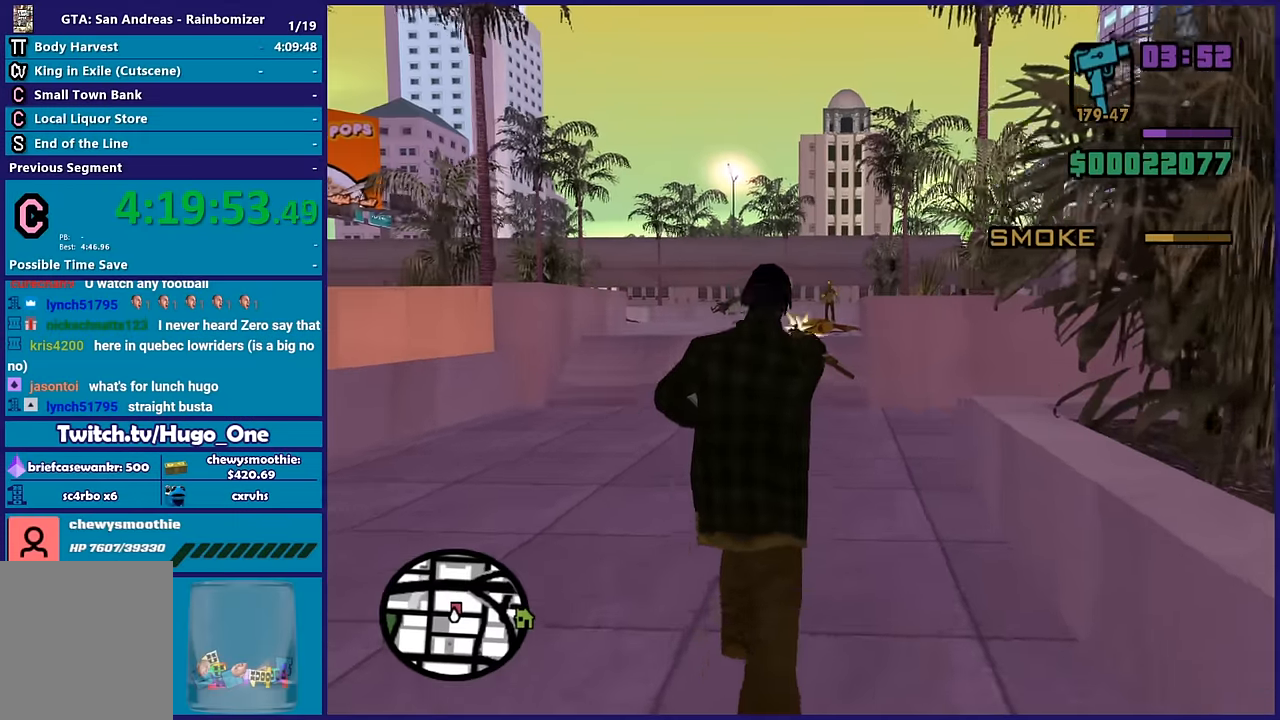
{"dt_ms": 500, "buttons": ["L2", "R2"], "left_stick": "up", "right_stick": "center", "button_events": []}
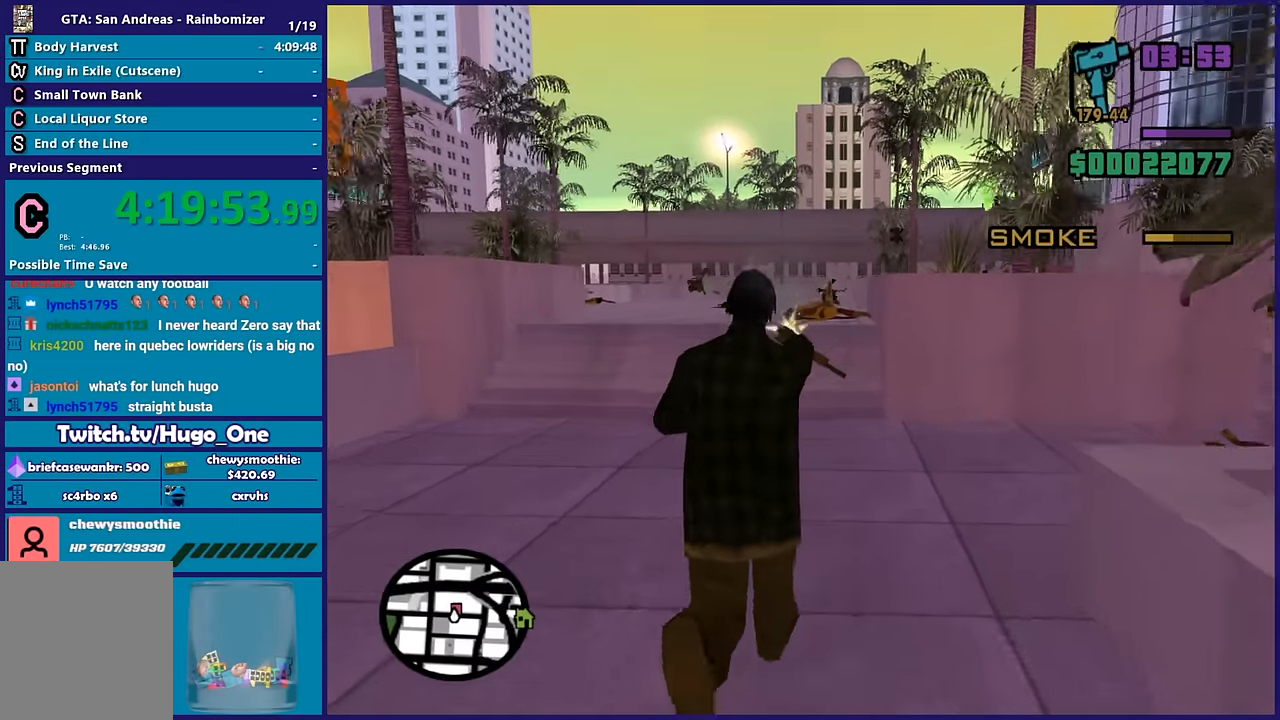
{"dt_ms": 500, "buttons": [], "left_stick": "up", "right_stick": "right", "button_events": [[433, "L2", "up"], [467, "R2", "up"]]}
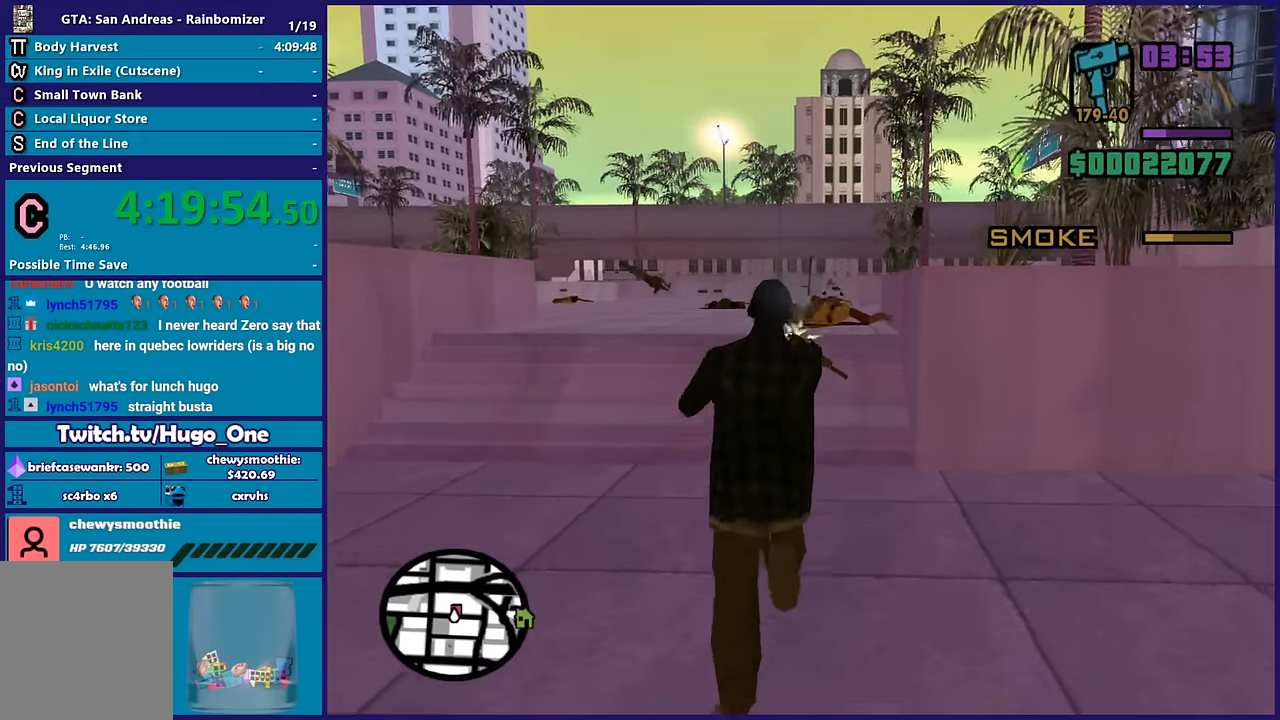
{"dt_ms": 500, "buttons": [], "left_stick": "up-left", "right_stick": "down-right", "button_events": []}
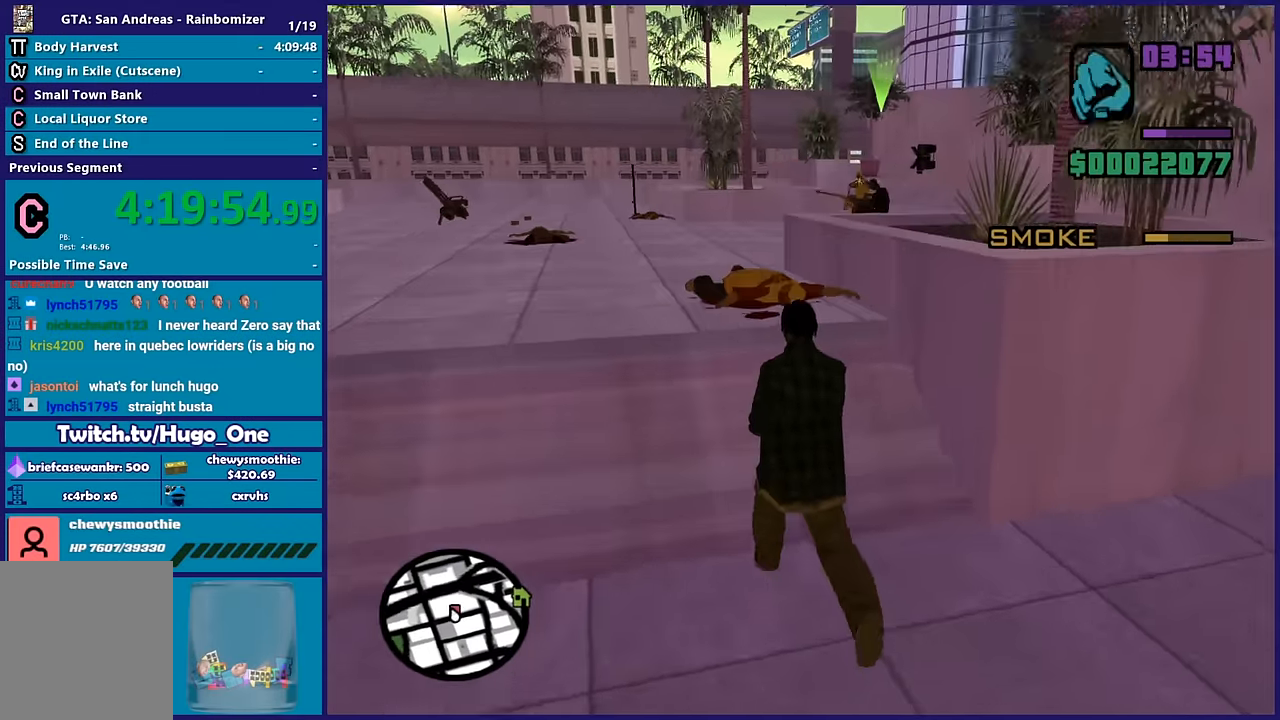
{"dt_ms": 500, "buttons": ["L2", "R2"], "left_stick": "center", "right_stick": "center", "button_events": [[483, "L2", "down"], [500, "R2", "down"]]}
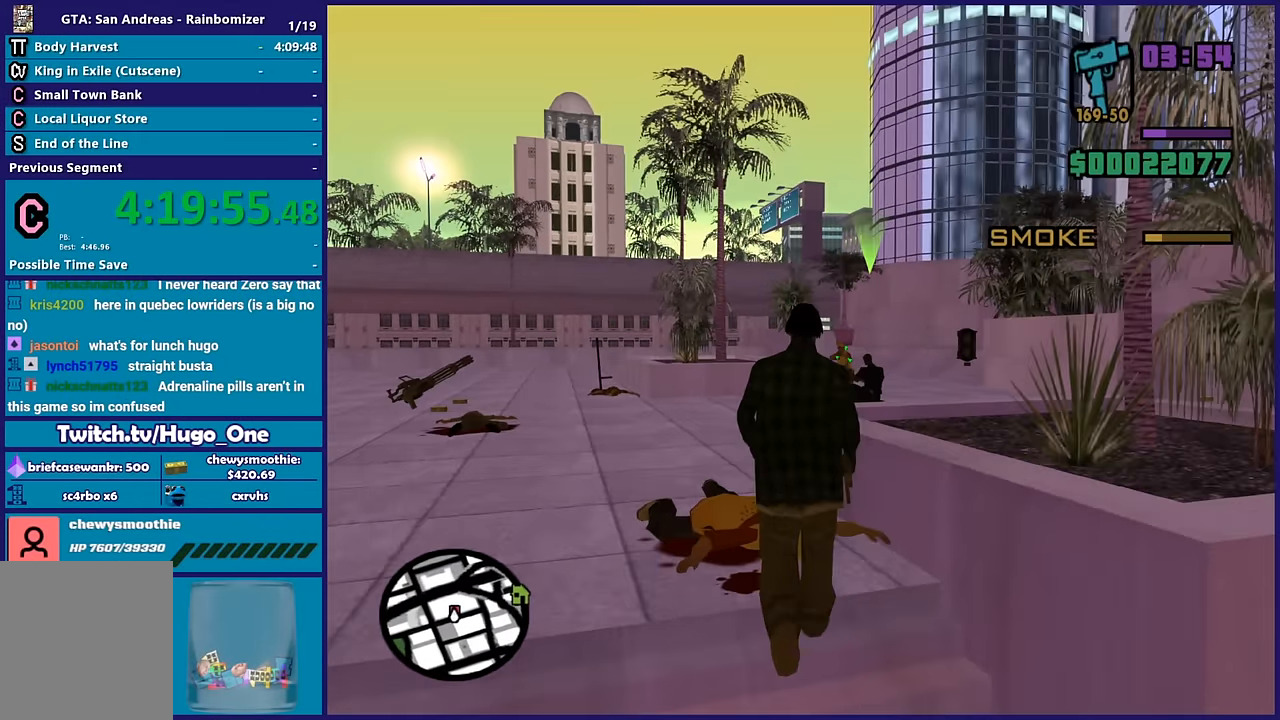
{"dt_ms": 500, "buttons": ["L2", "R2"], "left_stick": "center", "right_stick": "center", "button_events": []}
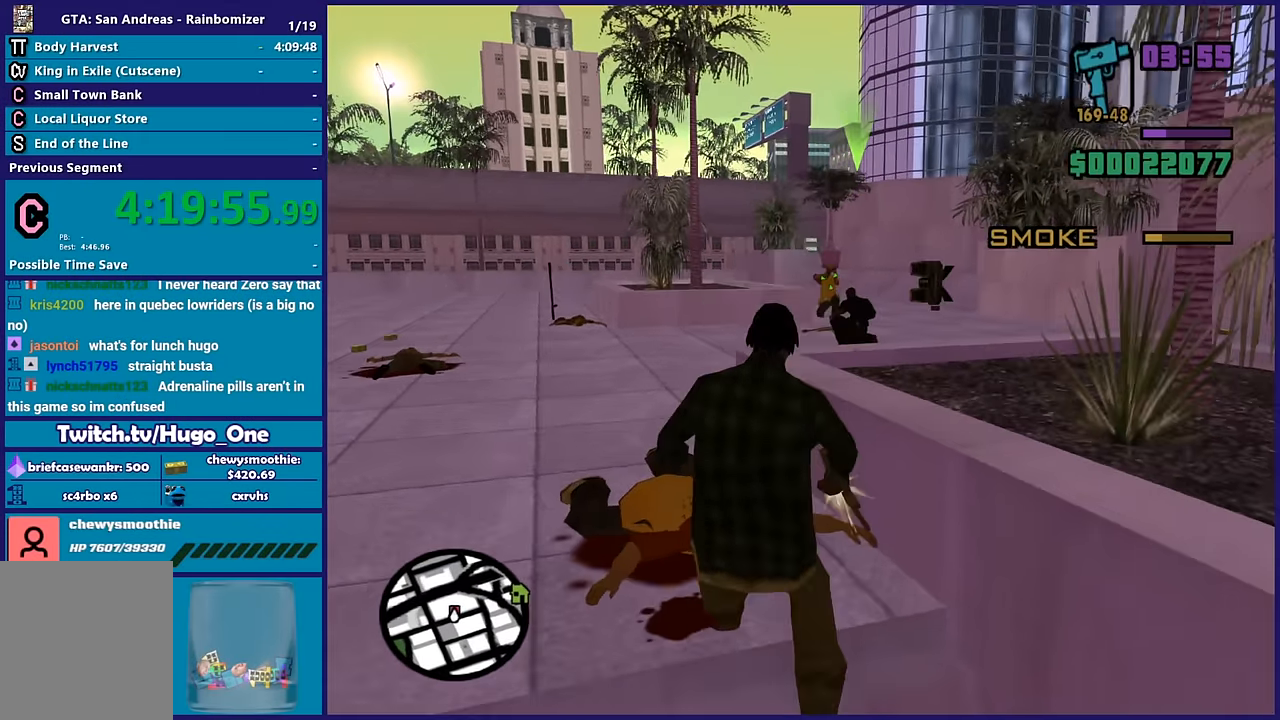
{"dt_ms": 500, "buttons": ["L2", "R2"], "left_stick": "center", "right_stick": "center", "button_events": []}
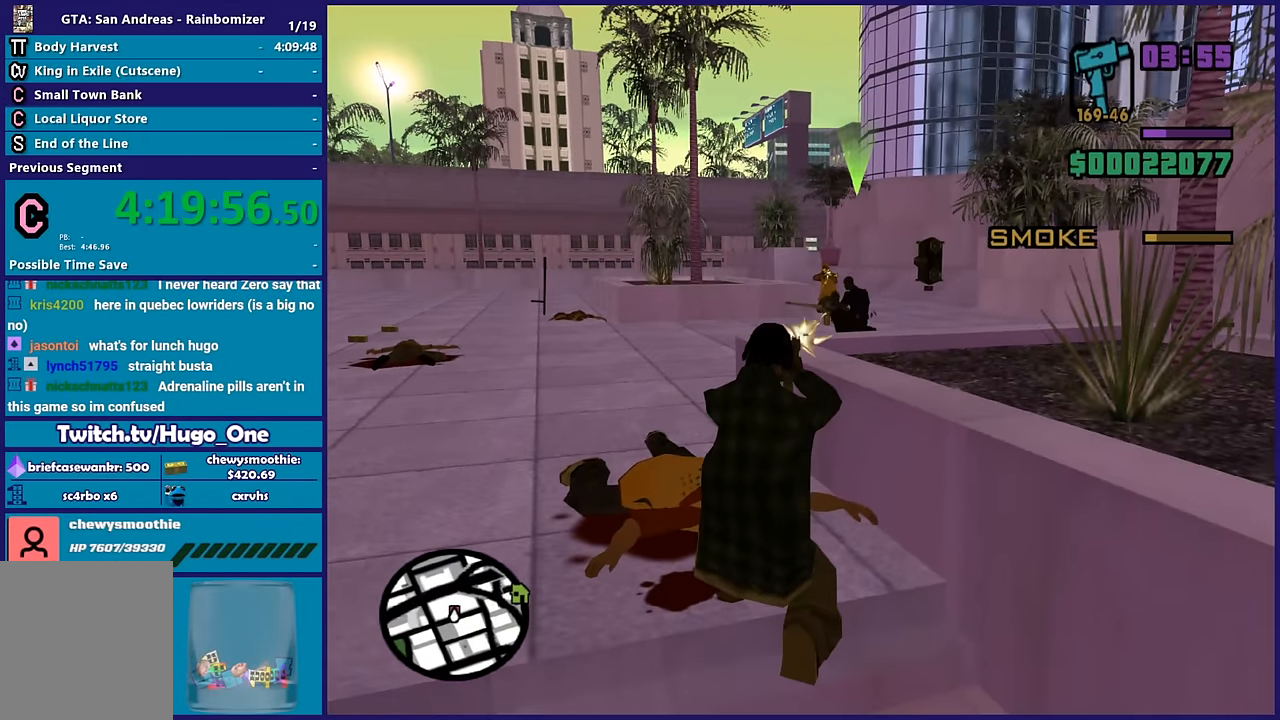
{"dt_ms": 500, "buttons": ["L2", "R2"], "left_stick": "center", "right_stick": "center", "button_events": []}
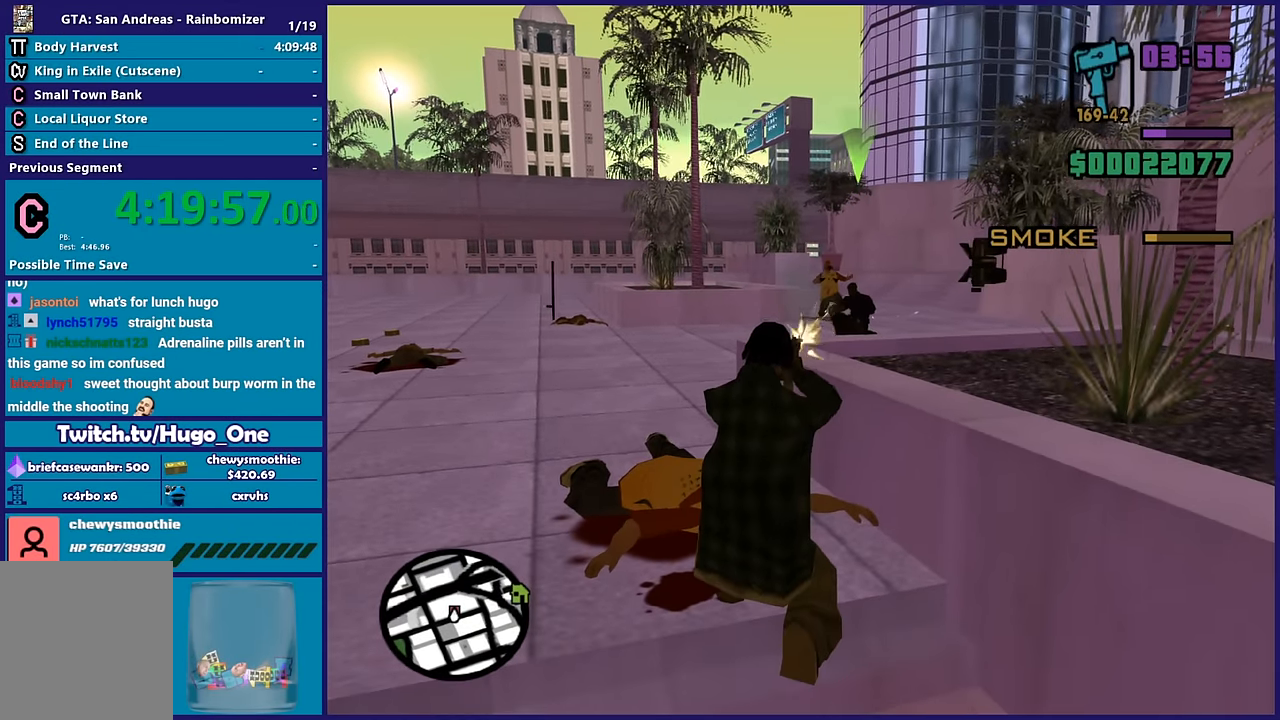
{"dt_ms": 500, "buttons": [], "left_stick": "up-left", "right_stick": "down-left", "button_events": [[300, "L2", "up"], [350, "R2", "up"]]}
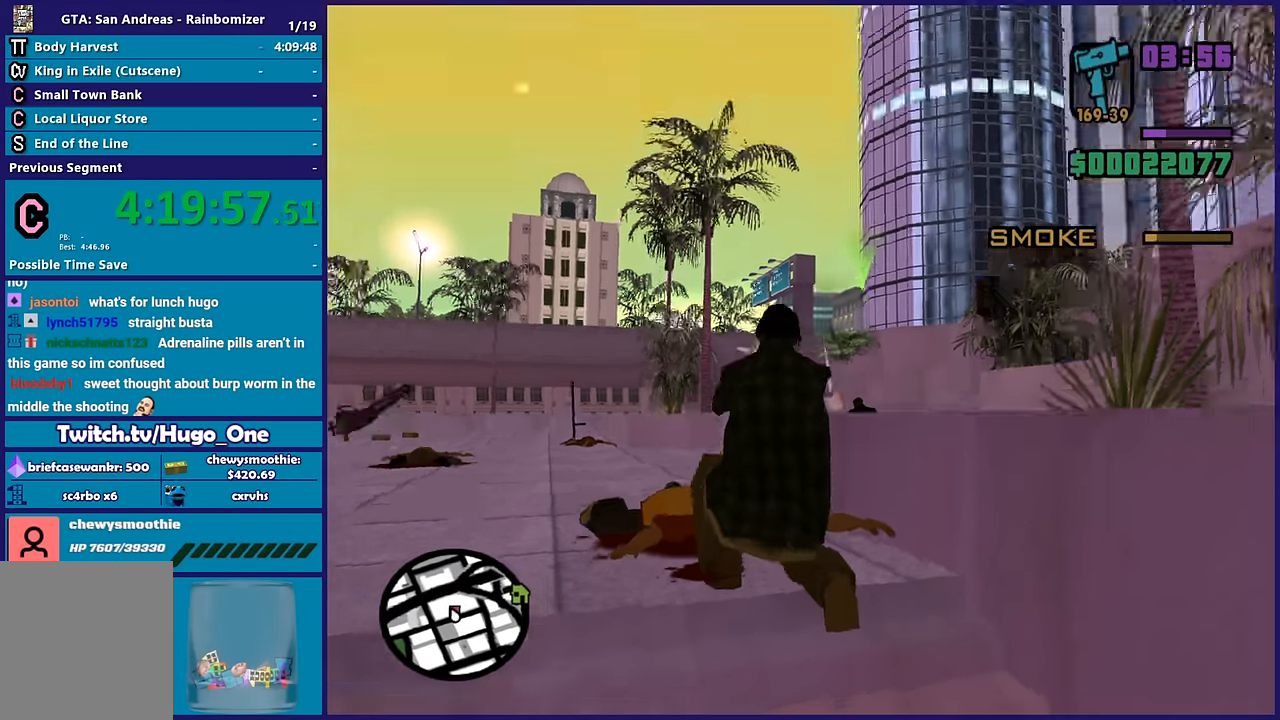
{"dt_ms": 500, "buttons": [], "left_stick": "up-left", "right_stick": "center", "button_events": [[167, "A", "down"], [267, "A", "up"], [350, "A", "down"], [483, "A", "up"]]}
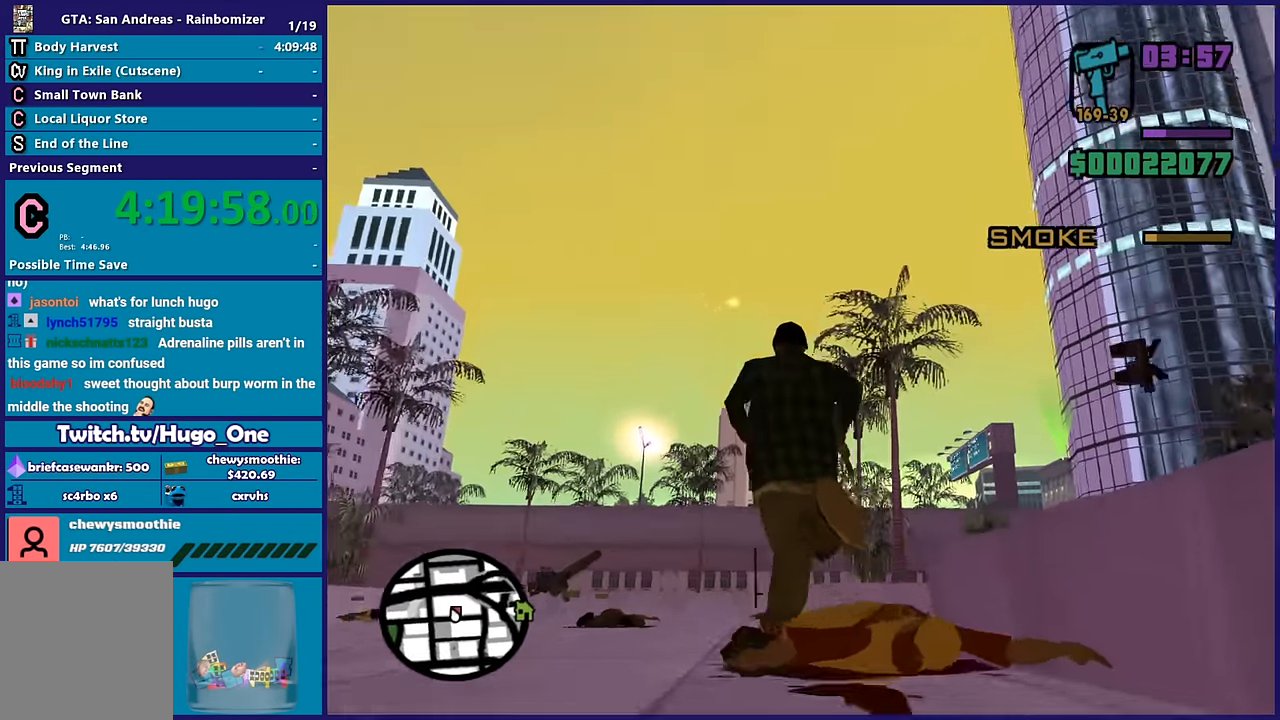
{"dt_ms": 500, "buttons": ["A"], "left_stick": "up-left", "right_stick": "center", "button_events": [[50, "A", "down"], [183, "A", "up"], [233, "A", "down"]]}
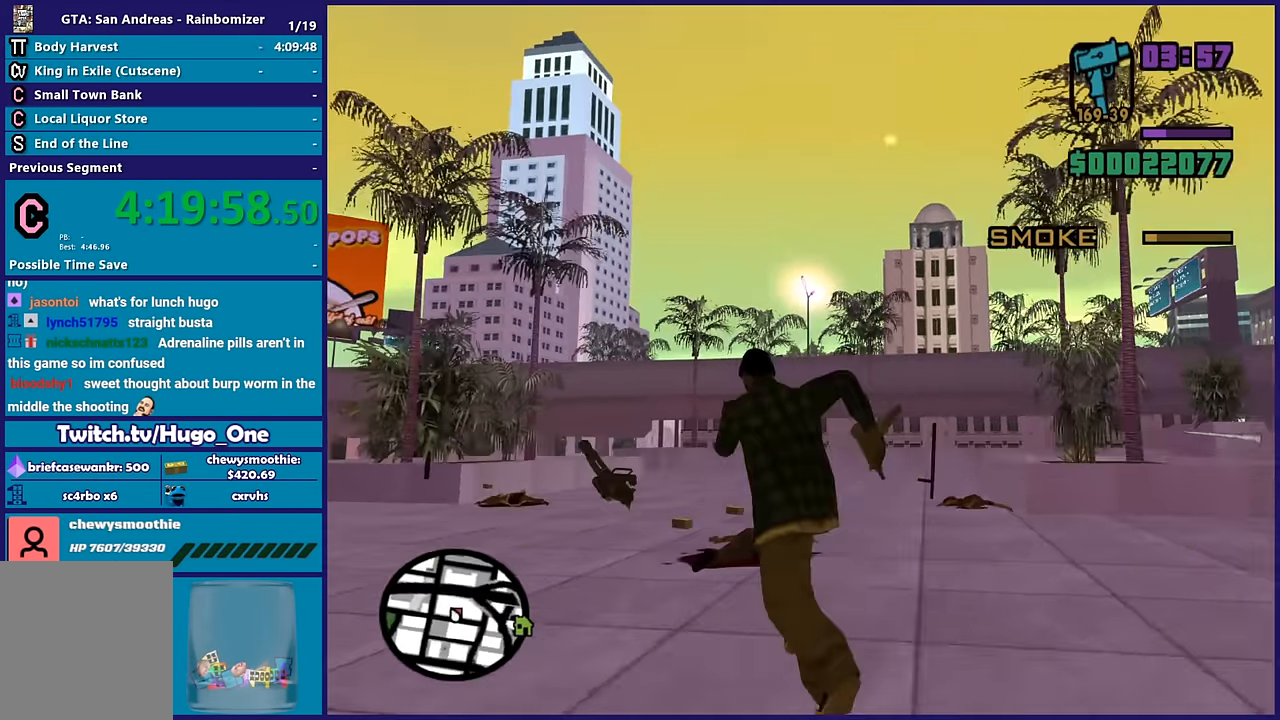
{"dt_ms": 500, "buttons": [], "left_stick": "up-left", "right_stick": "center", "button_events": [[67, "A", "up"], [133, "A", "down"], [267, "A", "up"], [333, "A", "down"], [450, "A", "up"]]}
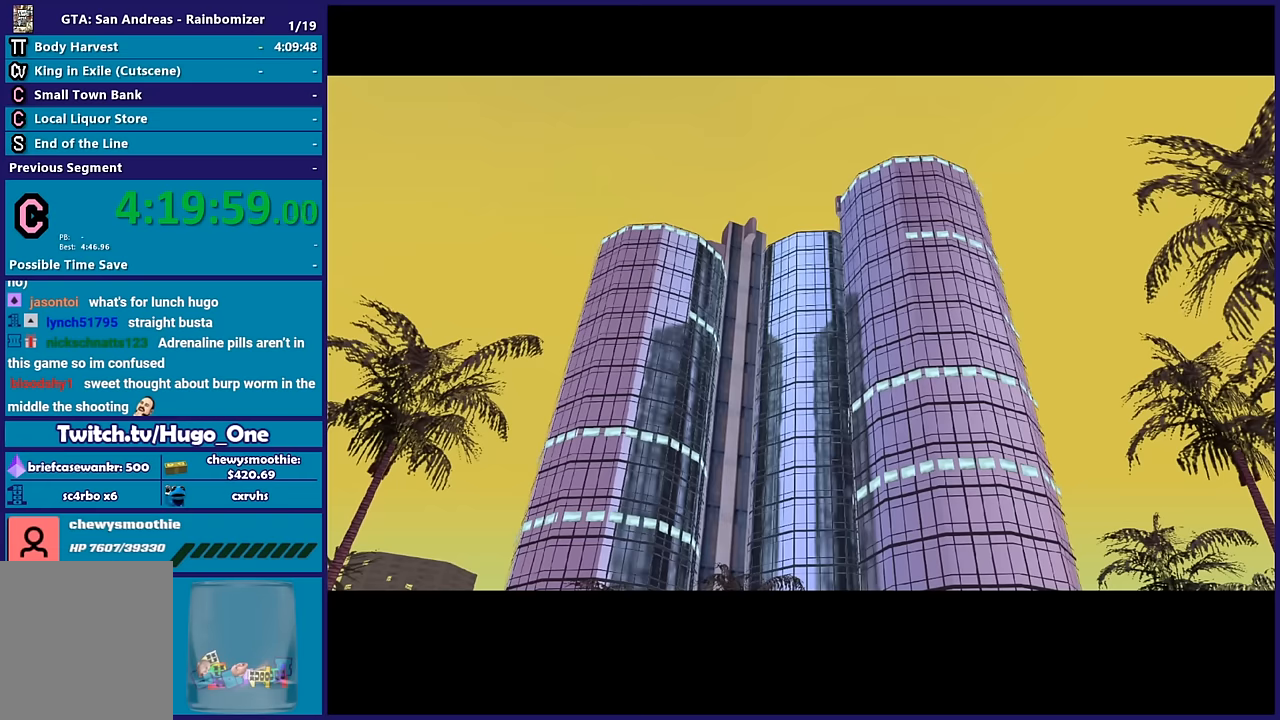
{"dt_ms": 500, "buttons": [], "left_stick": "center", "right_stick": "center", "button_events": [[34, "A", "down"], [150, "A", "up"], [217, "A", "down"], [384, "A", "up"]]}